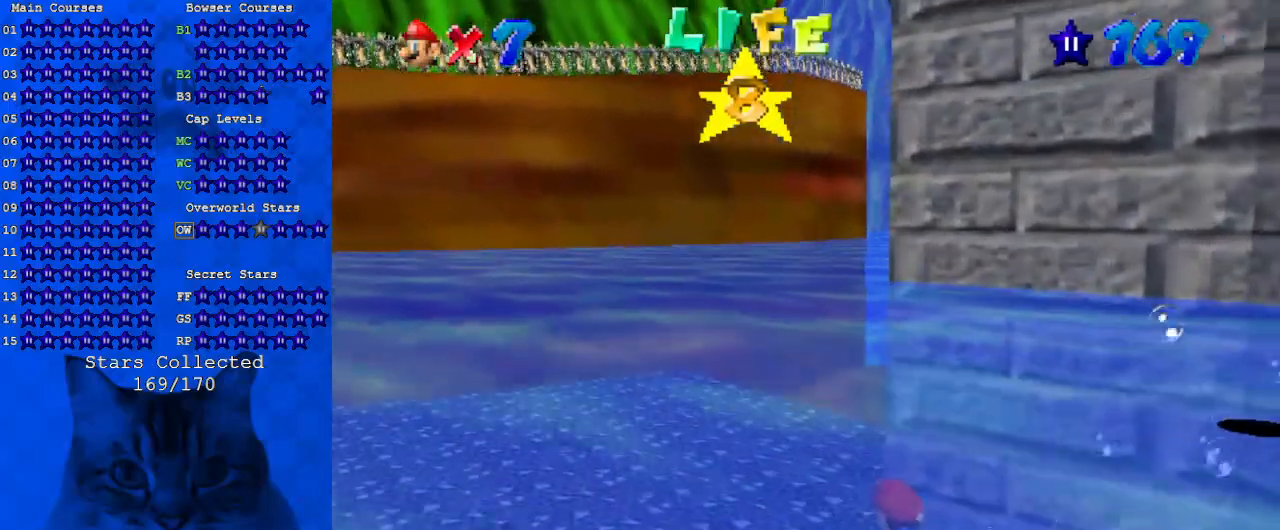
Gameplay with keyboard; each line is a JSON object with the keys held at the frame after it. "events" lists presses ("down") and releases ("up") of "a", "c", "ctrl", "d", "down", "left", "return", "right", "s", "shift", "up", "w", "x" and "y" between this image and that frame as [ms after this image, input, new state], when the widget could be followed in between. No other keys are recorded. Mouse input is not recorded.
{"keys": ["right", "up"], "events": [[33, "shift", "down"], [167, "a", "down"], [167, "up", "up"], [200, "right", "up"], [300, "a", "up"], [300, "shift", "up"], [367, "right", "down"], [367, "up", "down"]]}
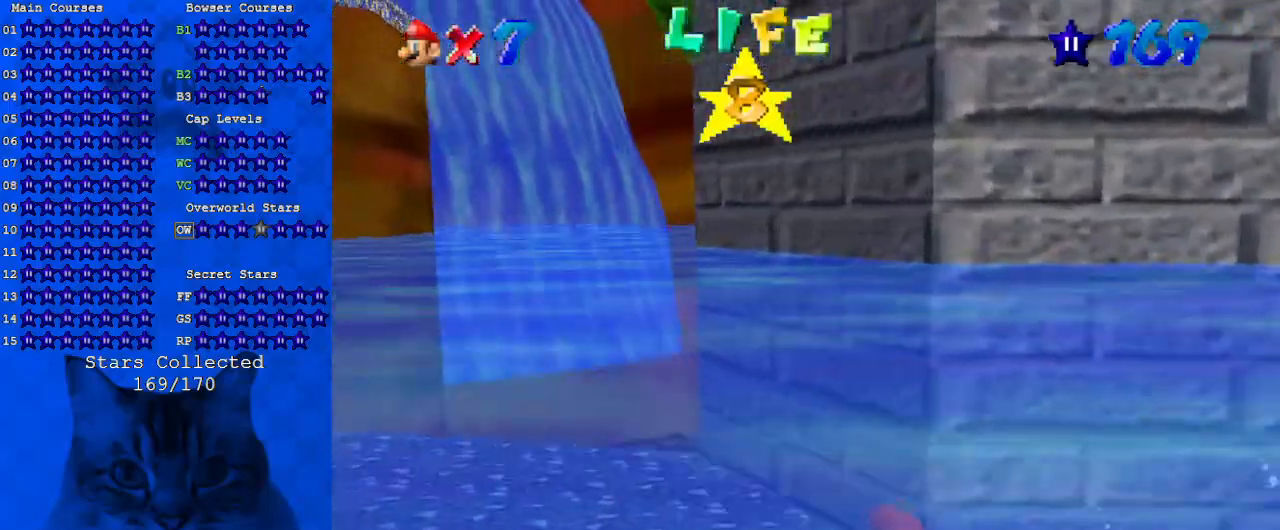
{"keys": ["right"], "events": [[33, "right", "up"], [33, "up", "up"], [167, "right", "down"], [167, "shift", "down"], [467, "shift", "up"]]}
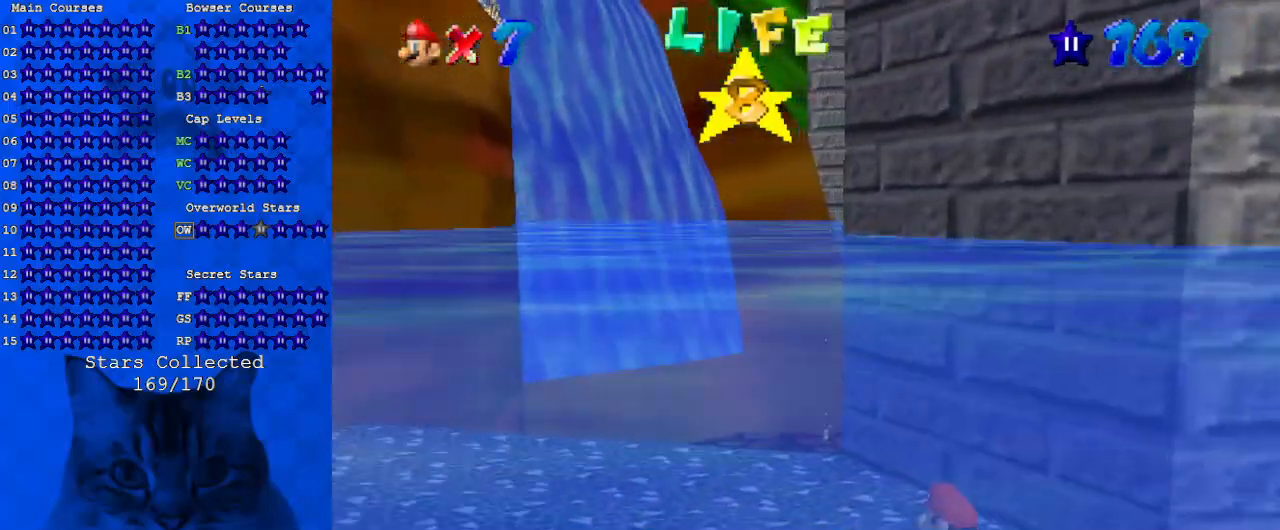
{"keys": ["right", "shift"], "events": [[300, "right", "up"], [333, "shift", "down"], [367, "right", "down"]]}
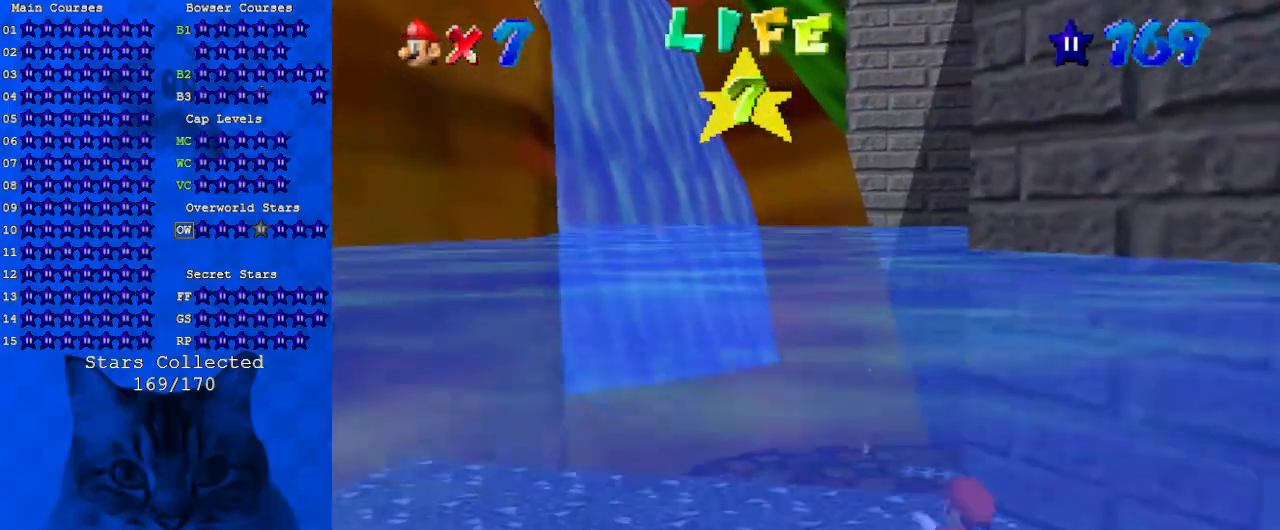
{"keys": ["shift"], "events": [[67, "shift", "up"], [300, "right", "up"], [500, "shift", "down"]]}
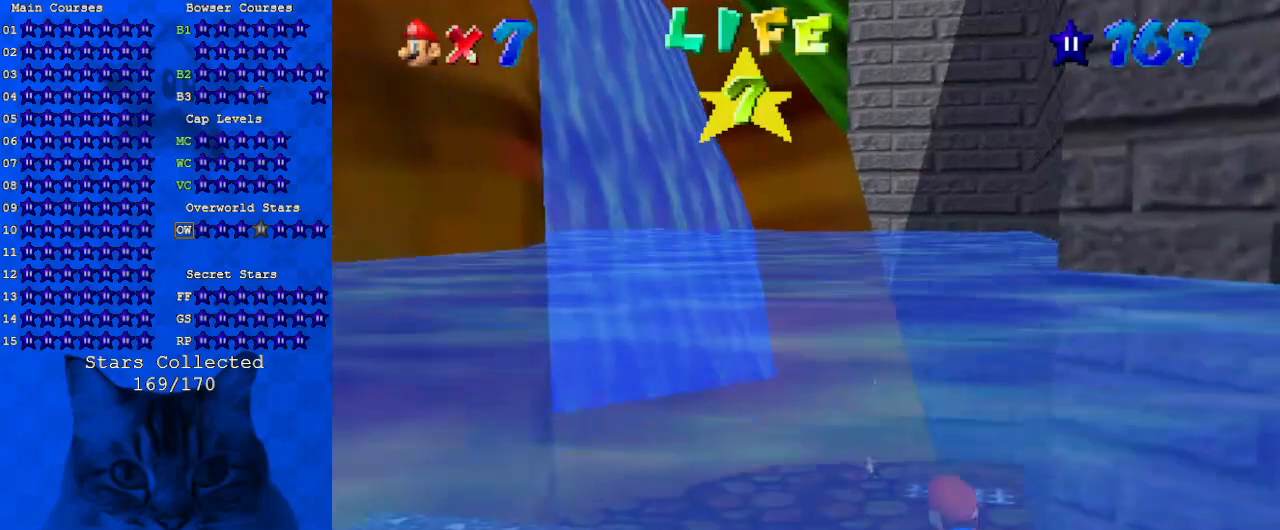
{"keys": ["right", "up"], "events": [[100, "up", "down"], [167, "right", "down"], [367, "shift", "up"]]}
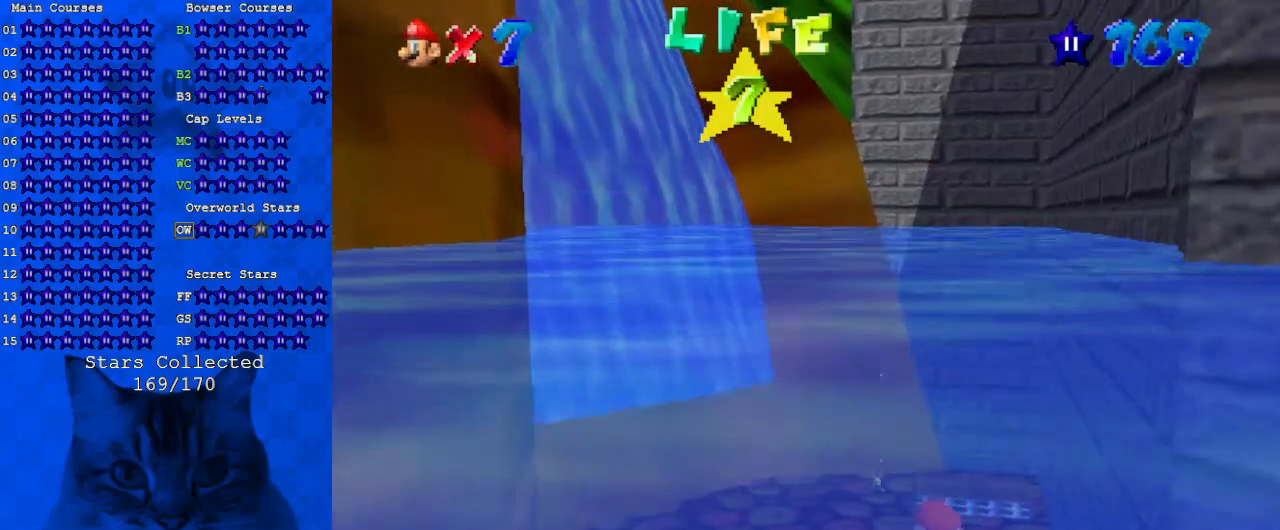
{"keys": ["right", "up"], "events": [[133, "right", "up"], [133, "shift", "down"], [133, "up", "up"], [333, "right", "down"], [367, "up", "down"], [433, "shift", "up"]]}
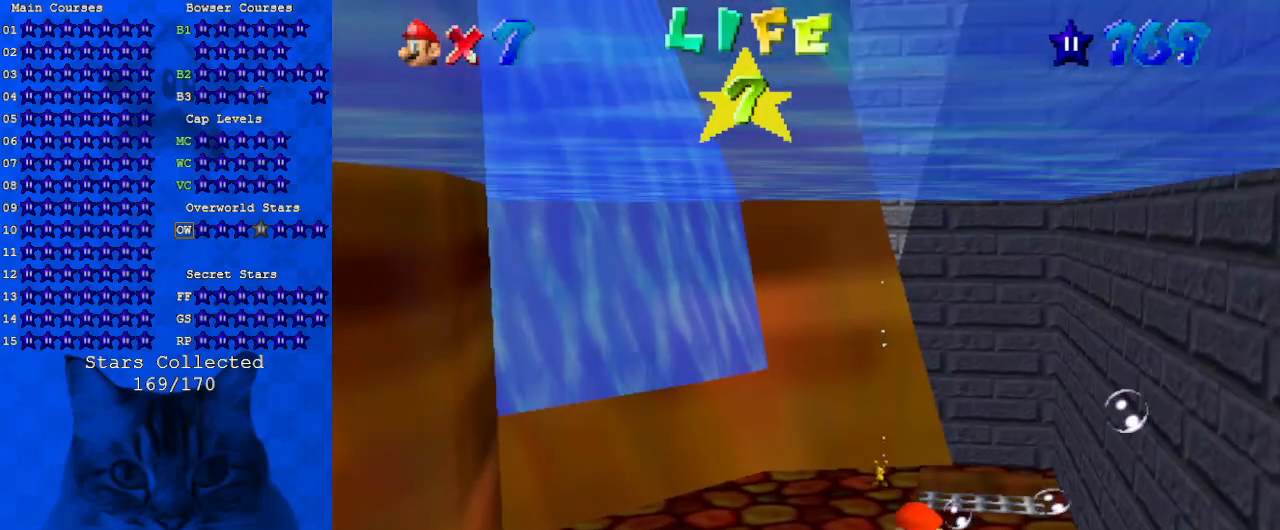
{"keys": ["shift"], "events": [[100, "up", "up"], [300, "right", "up"], [300, "shift", "down"]]}
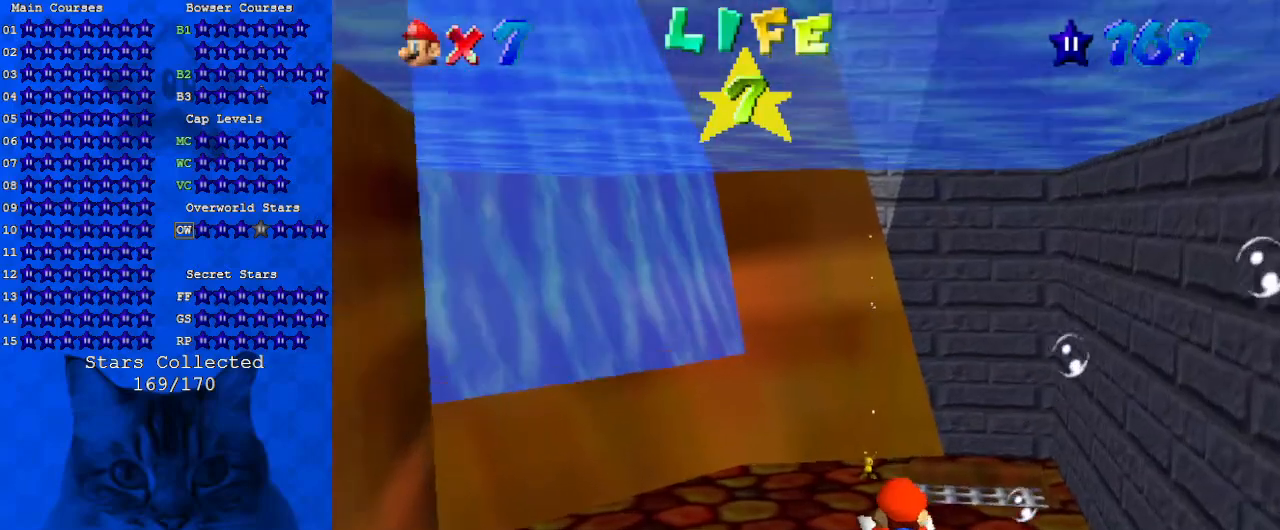
{"keys": ["shift"], "events": [[67, "right", "down"], [133, "shift", "up"], [133, "up", "down"], [367, "right", "up"], [433, "up", "up"], [500, "shift", "down"]]}
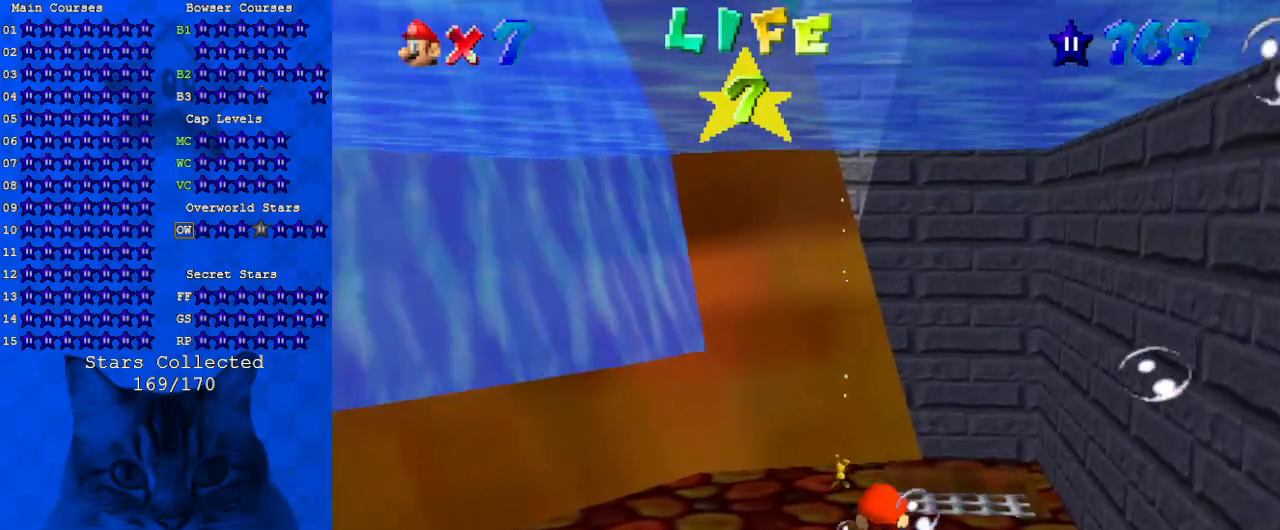
{"keys": ["left", "up"], "events": [[267, "up", "down"], [333, "left", "down"], [333, "shift", "up"]]}
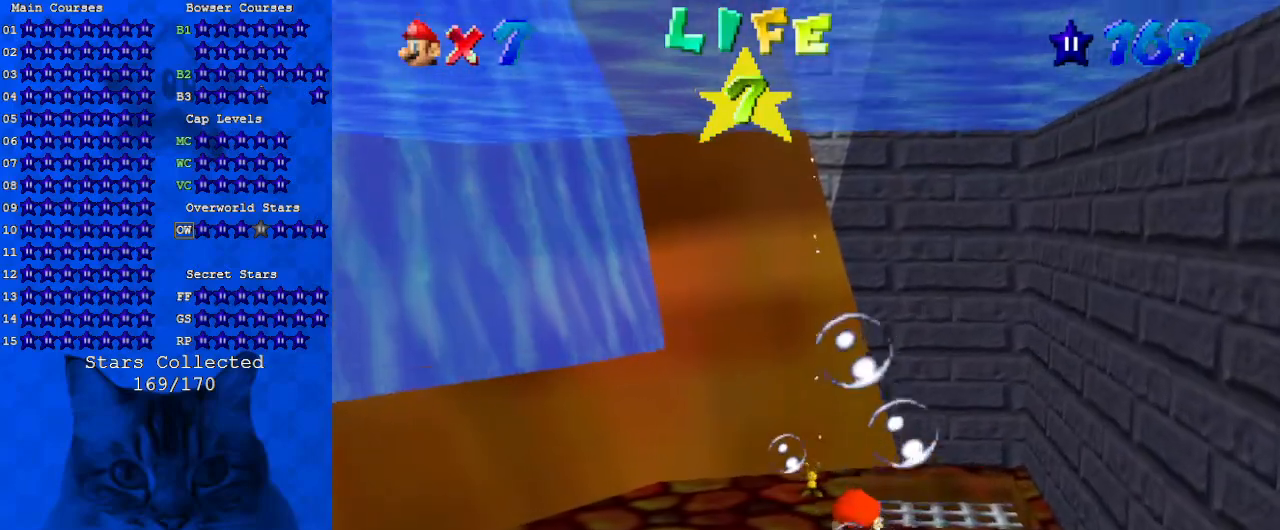
{"keys": ["left", "up"], "events": [[67, "left", "up"], [100, "up", "up"], [133, "shift", "down"], [367, "up", "down"], [433, "left", "down"], [467, "shift", "up"]]}
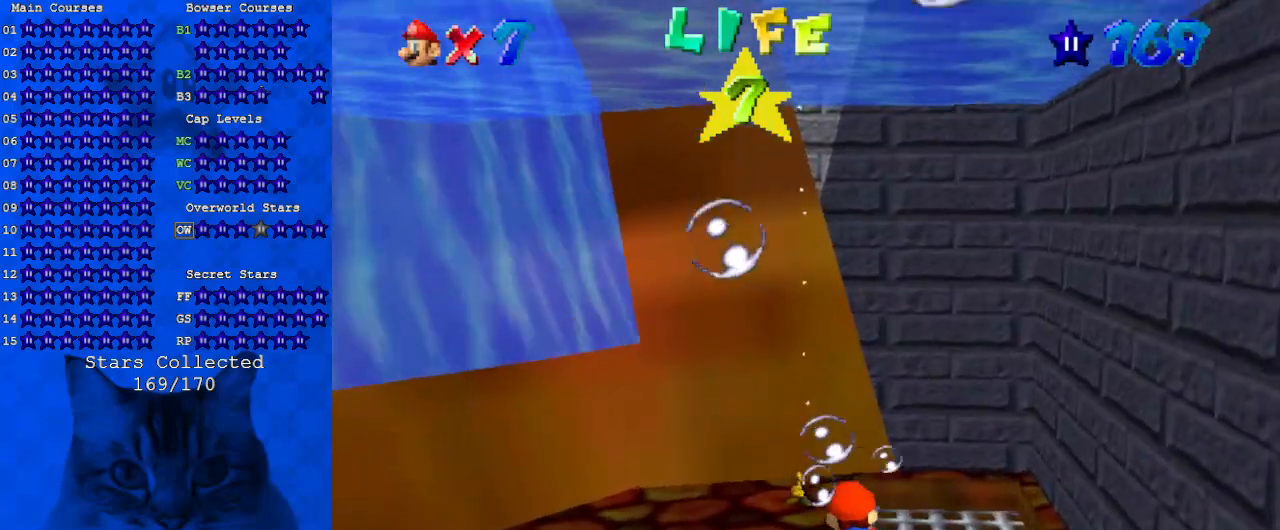
{"keys": ["shift"], "events": [[200, "left", "up"], [200, "up", "up"], [300, "shift", "down"]]}
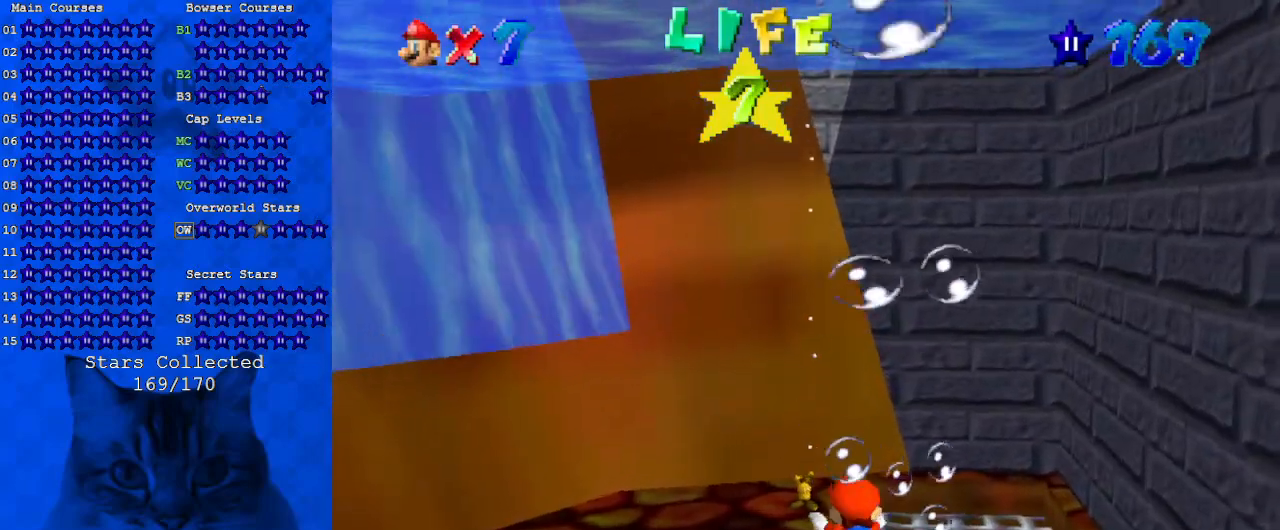
{"keys": ["right", "up"], "events": [[133, "shift", "up"], [133, "up", "down"], [400, "right", "down"]]}
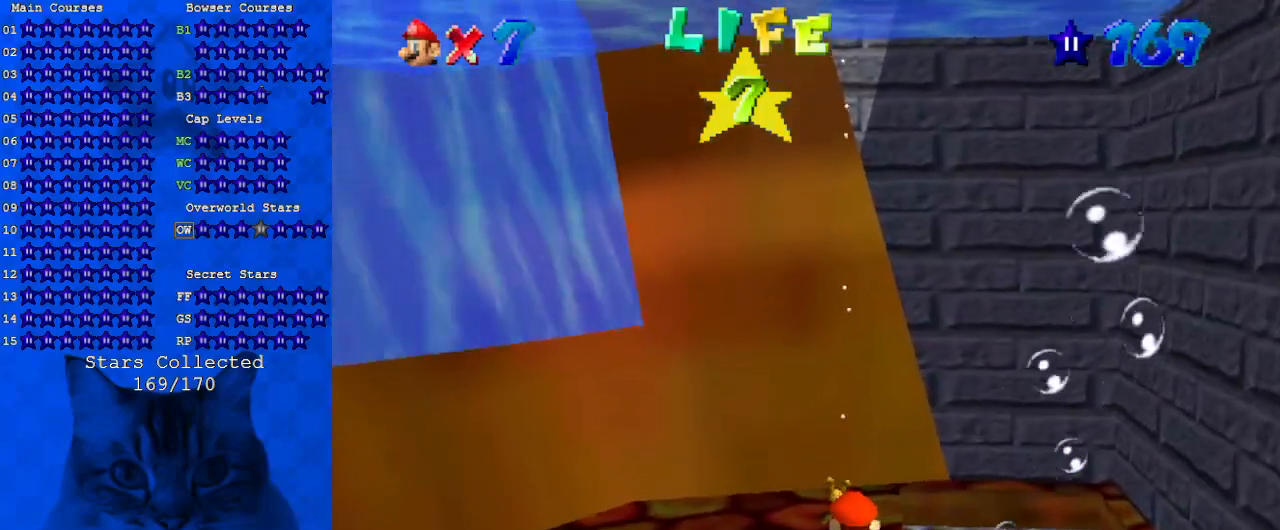
{"keys": ["right", "up"], "events": [[33, "shift", "down"], [33, "up", "up"], [100, "right", "up"], [233, "right", "down"], [233, "up", "down"], [367, "shift", "up"]]}
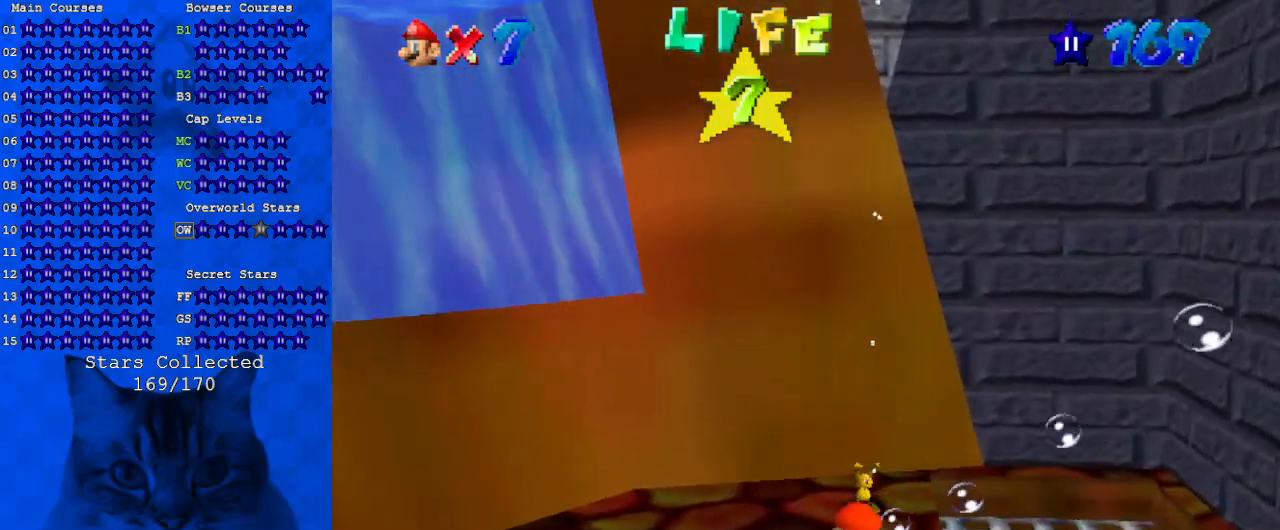
{"keys": ["shift", "up"], "events": [[67, "up", "up"], [167, "right", "up"], [200, "shift", "down"], [333, "right", "down"], [500, "right", "up"], [500, "up", "down"]]}
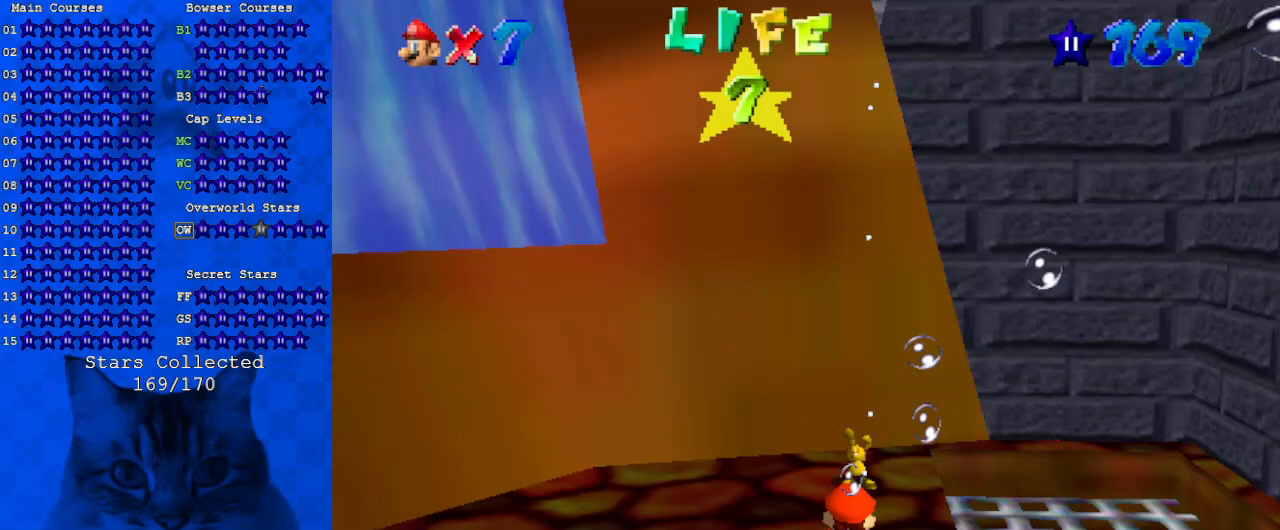
{"keys": ["shift", "up"], "events": [[33, "shift", "up"], [67, "up", "up"], [233, "right", "down"], [267, "up", "down"], [367, "shift", "down"], [500, "right", "up"]]}
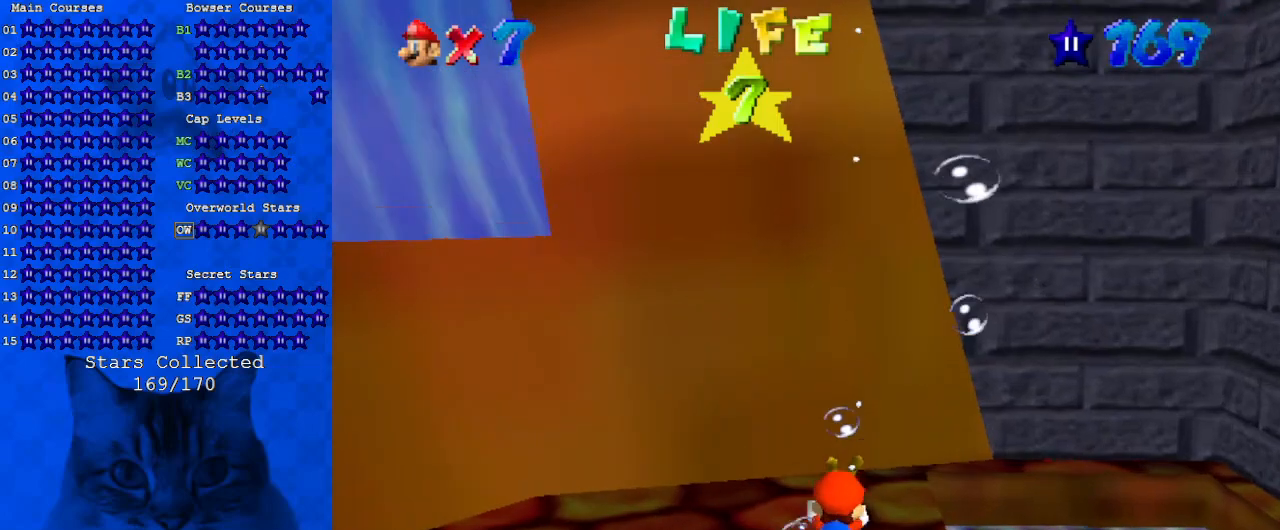
{"keys": ["a"], "events": [[167, "ctrl", "down"], [167, "left", "down"], [267, "left", "up"], [333, "ctrl", "up"], [333, "shift", "up"], [333, "up", "up"], [500, "a", "down"]]}
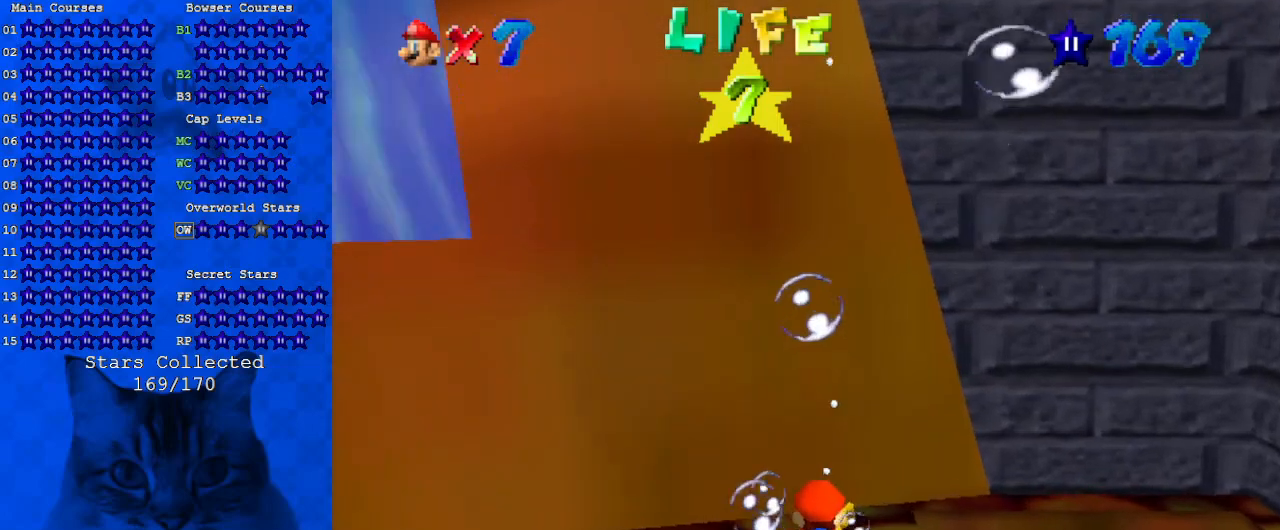
{"keys": [], "events": [[133, "a", "up"]]}
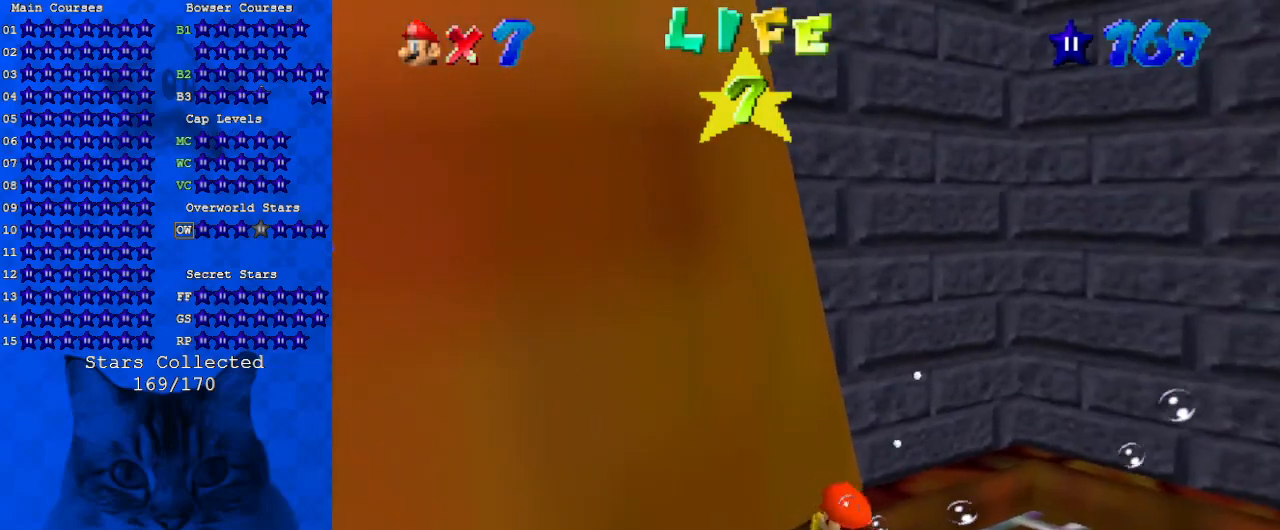
{"keys": ["down", "right", "shift"], "events": [[67, "right", "down"], [200, "down", "down"], [400, "shift", "down"]]}
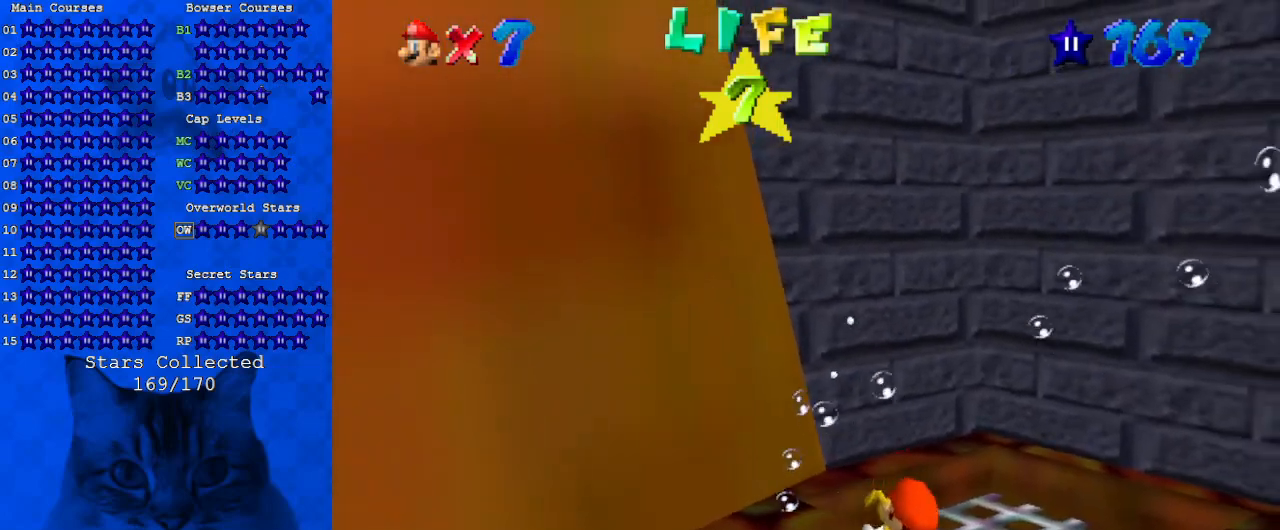
{"keys": ["down", "right"], "events": [[67, "a", "down"], [267, "a", "up"], [300, "shift", "up"]]}
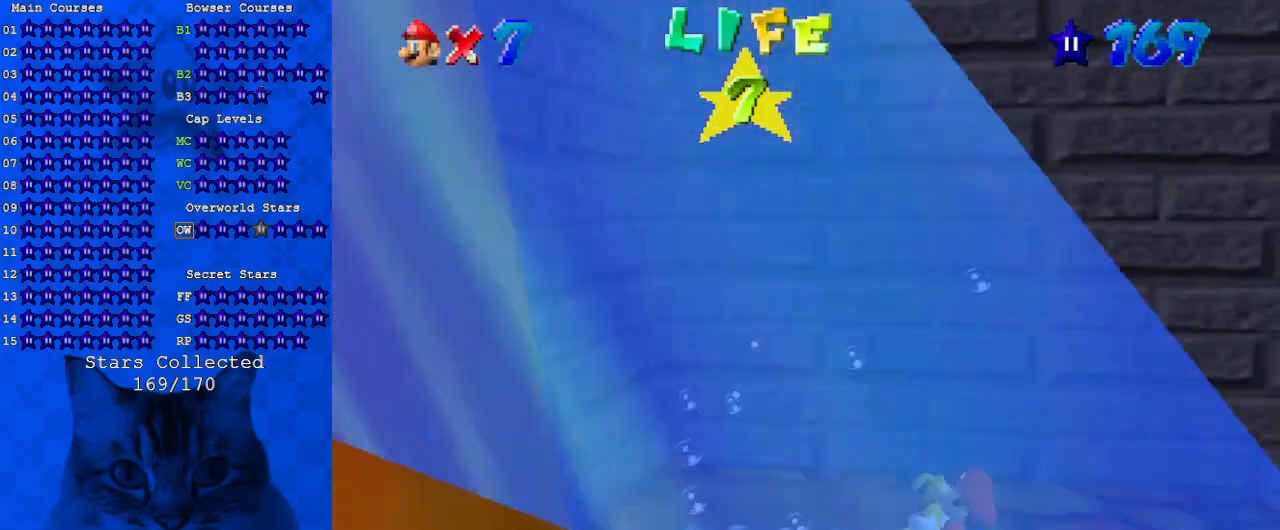
{"keys": ["down", "right"], "events": [[33, "shift", "down"], [233, "a", "down"], [367, "a", "up"], [467, "shift", "up"]]}
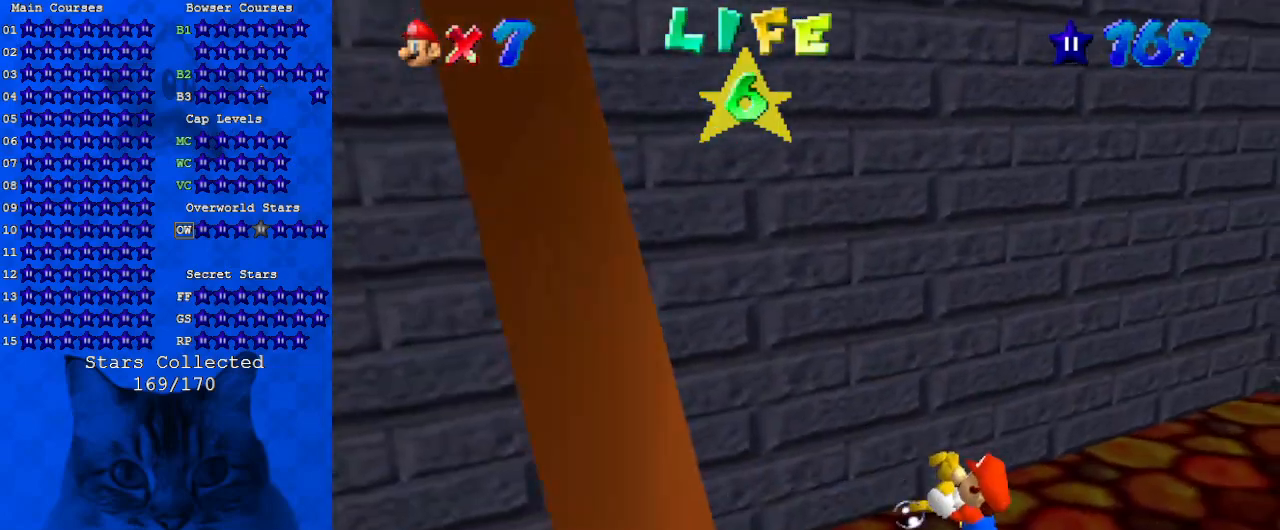
{"keys": ["right", "shift"], "events": [[100, "down", "up"], [233, "shift", "down"]]}
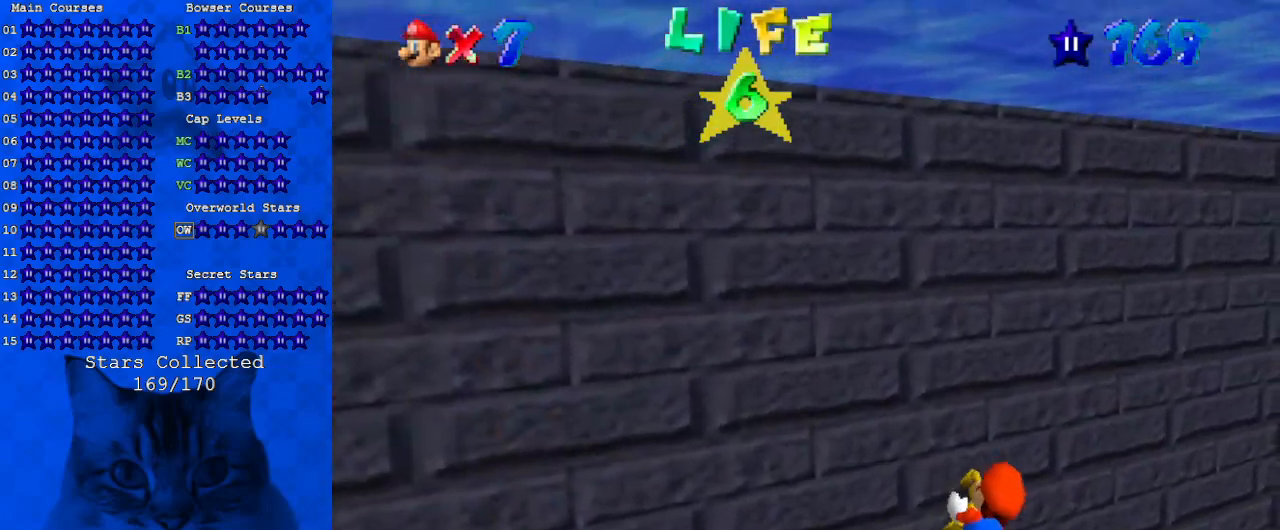
{"keys": ["shift"], "events": [[67, "shift", "up"], [300, "right", "up"], [433, "shift", "down"]]}
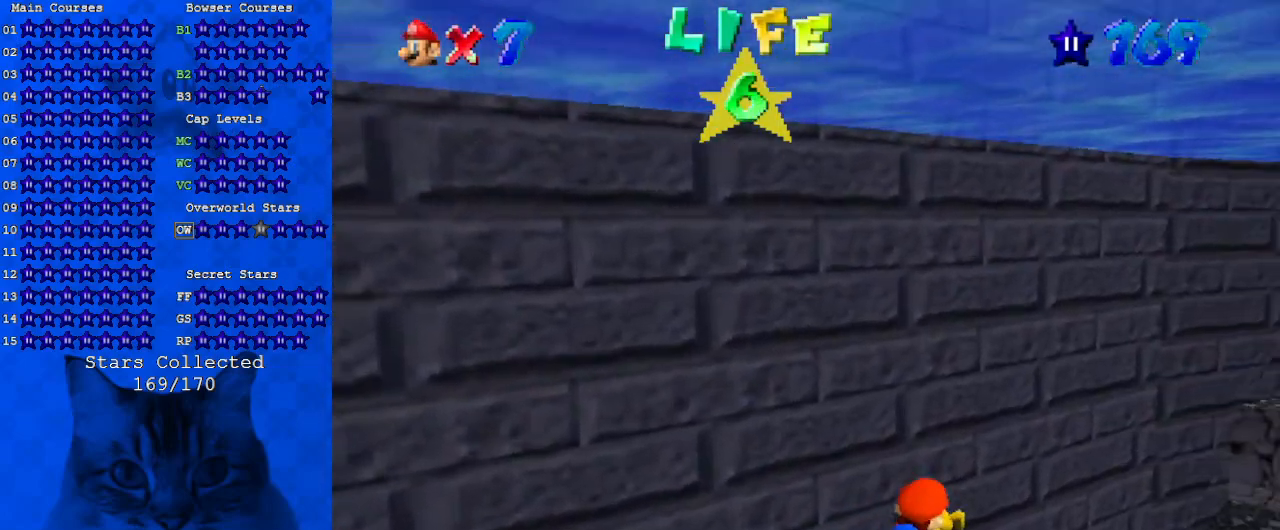
{"keys": ["down"], "events": [[67, "down", "down"], [167, "right", "down"], [367, "shift", "up"], [400, "right", "up"]]}
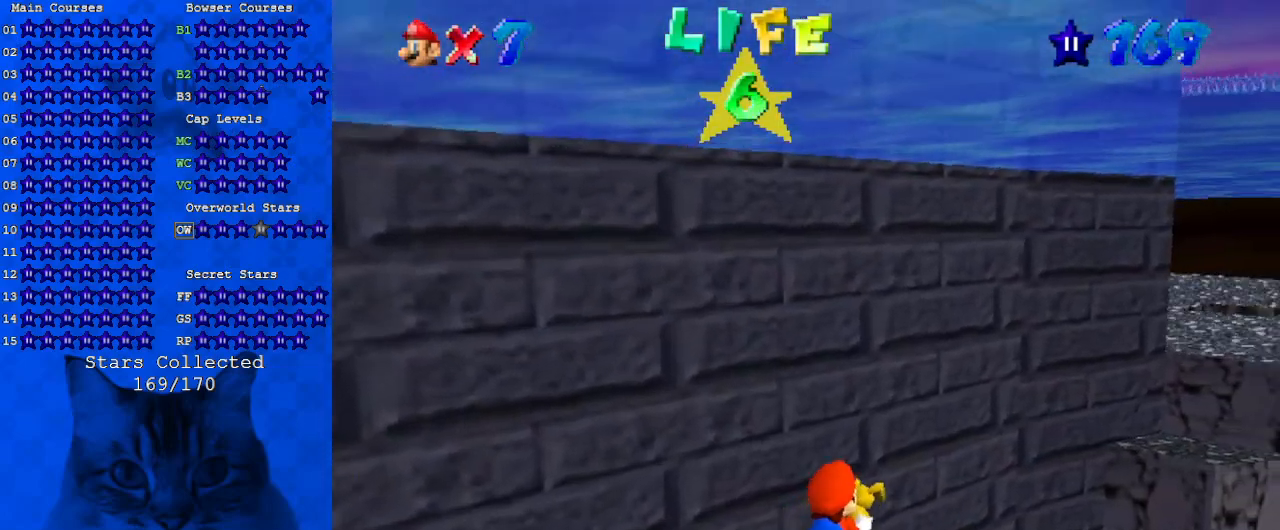
{"keys": ["shift"], "events": [[100, "right", "down"], [233, "down", "up"], [233, "right", "up"], [233, "shift", "down"]]}
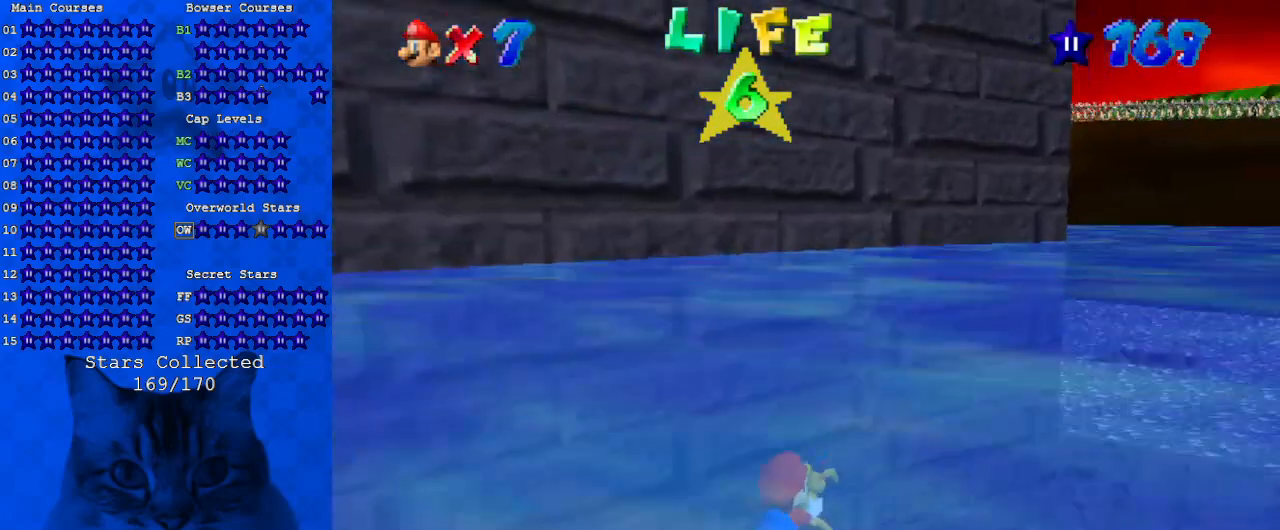
{"keys": ["shift"], "events": [[67, "shift", "up"], [433, "shift", "down"]]}
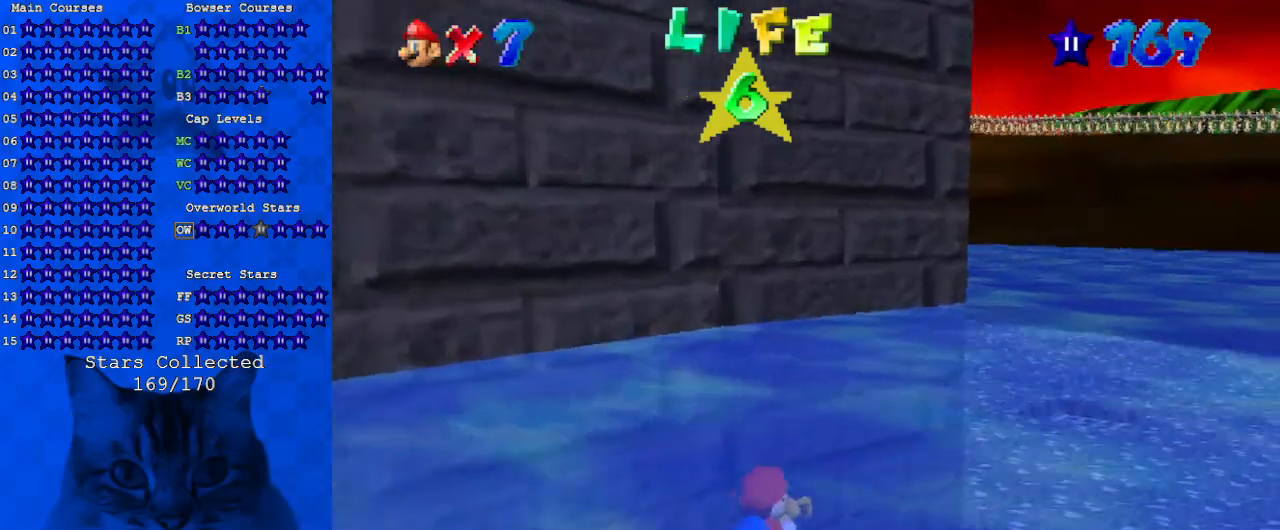
{"keys": ["down", "left"], "events": [[300, "down", "down"], [367, "shift", "up"], [400, "left", "down"]]}
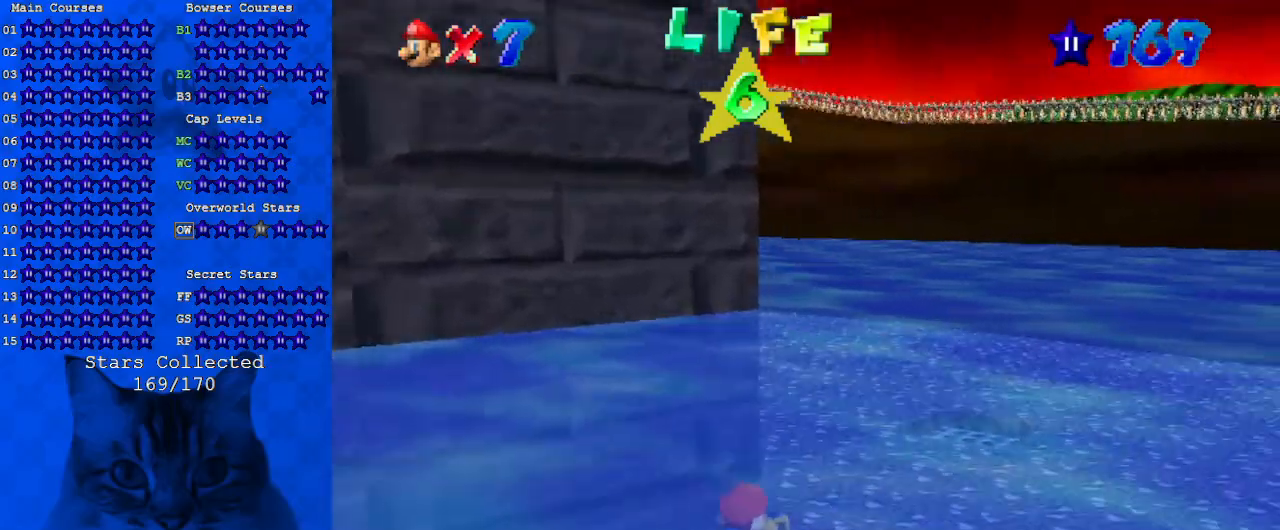
{"keys": ["down", "left", "shift"], "events": [[233, "shift", "down"]]}
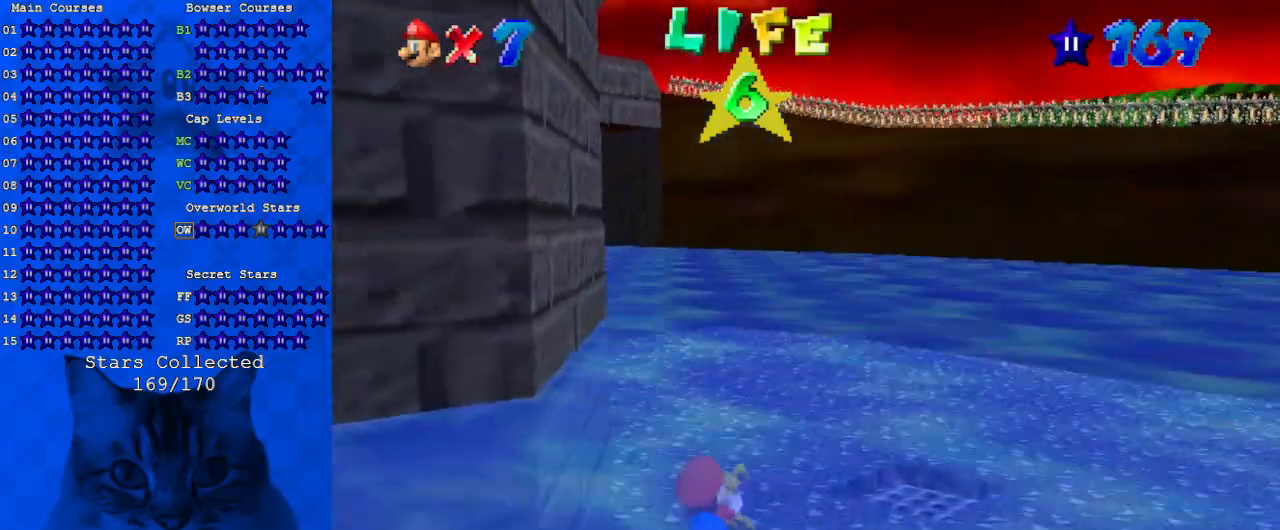
{"keys": ["left", "shift"], "events": [[67, "shift", "up"], [100, "down", "up"], [300, "left", "up"], [433, "shift", "down"], [467, "left", "down"]]}
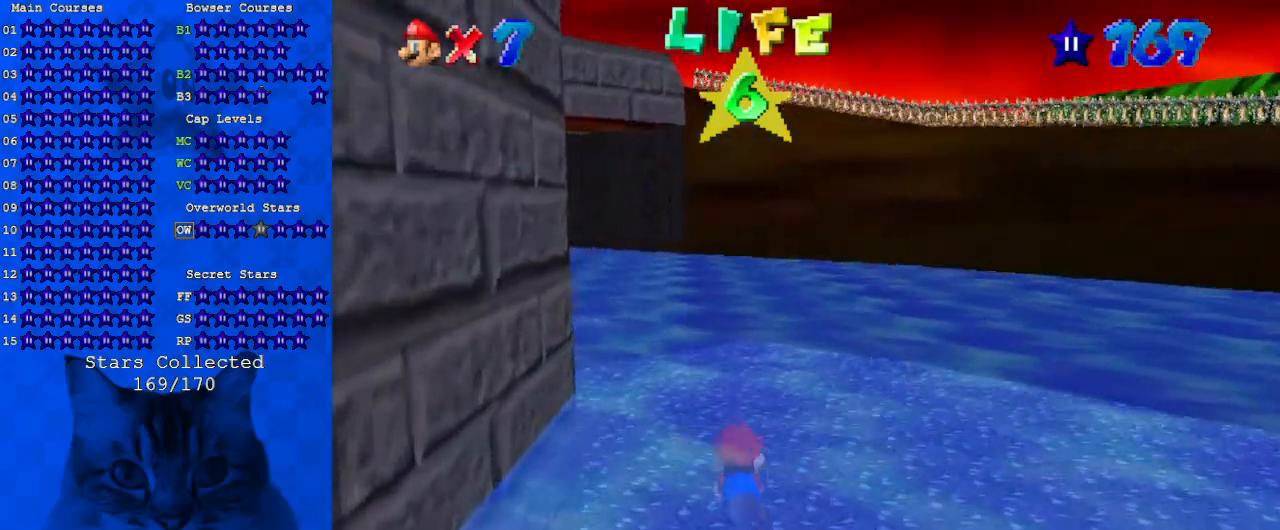
{"keys": ["left"], "events": [[100, "c", "down"], [100, "down", "down"], [200, "down", "up"], [233, "c", "up"], [333, "shift", "up"]]}
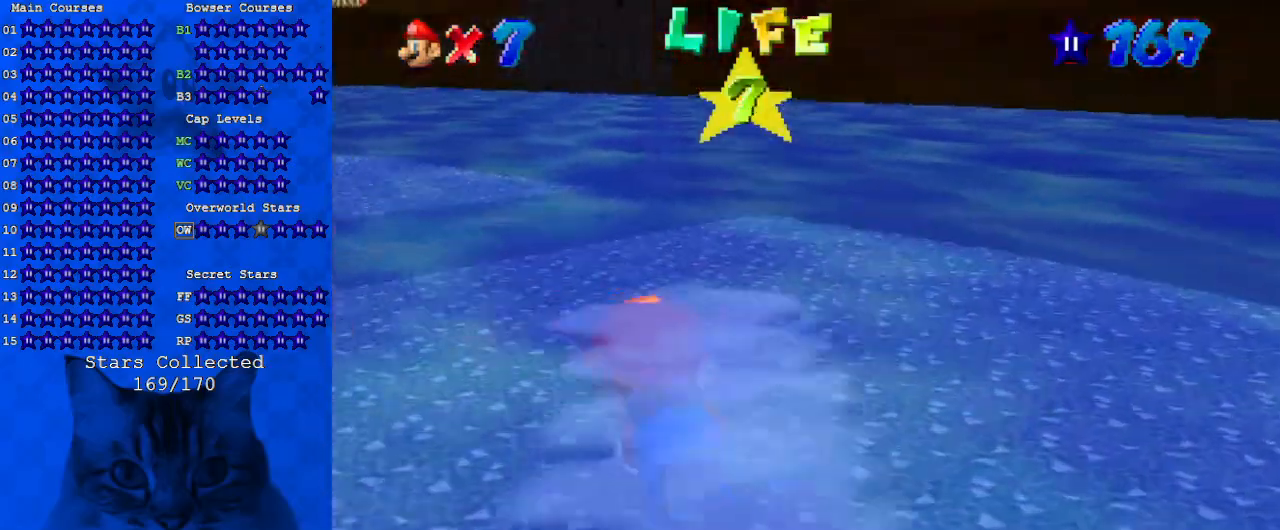
{"keys": ["shift"], "events": [[267, "left", "up"], [267, "shift", "down"]]}